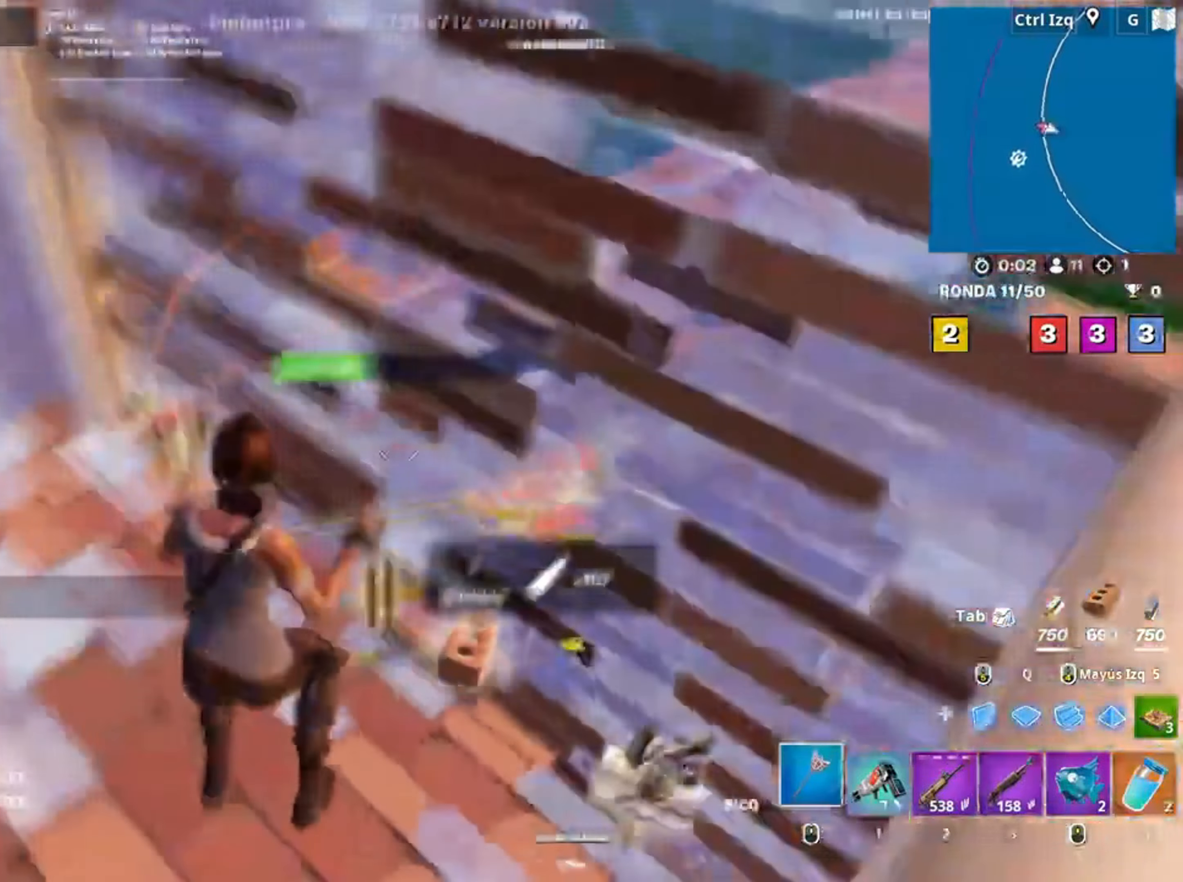
Gameplay with keyboard and mouse; each line is a JSON object with the keys and mouse buttons held at the frame after it. "events" lists presses ("down") and releases ("up") of "1", "2", "3", "4", "5", "a", "alt", "c", "caps_lock", "ctrl", "d", "e", "f", "g", "q", "r", "s", "shift", "space", "t", "tab", "v", "w", "x", "z", "mouse_left", "mouse_wheel" and "mouse_right" between this image and that frame as [ms after this image, input, new state], when the widget could be followed in between. "mouse_left", "mouse_wheel", "mouse_right" = the "left", "wheel", "right" buttons of the "mouse" list. No other keys are recorded. "wheel" means that the mouse wheel is clicked or scrolled. Not read: mouse_move.
{"keys": ["a", "w"], "mouse": ["left"], "events": [[50, "e", "down"], [117, "e", "up"], [183, "e", "down"], [300, "e", "up"], [333, "e", "down"], [417, "mouse_left", "down"], [433, "e", "up"], [483, "a", "down"]]}
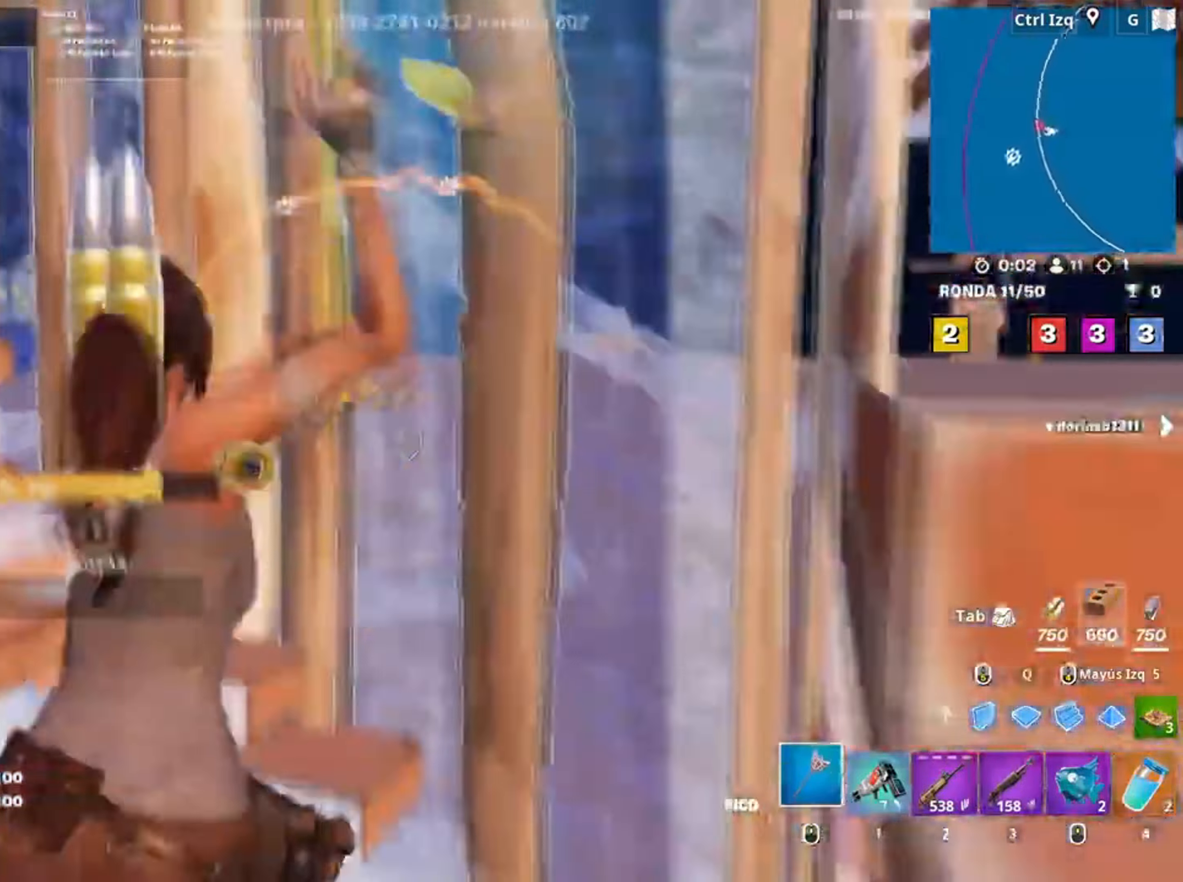
{"keys": ["d"], "mouse": ["left"], "events": [[117, "a", "up"], [450, "d", "down"], [483, "w", "up"]]}
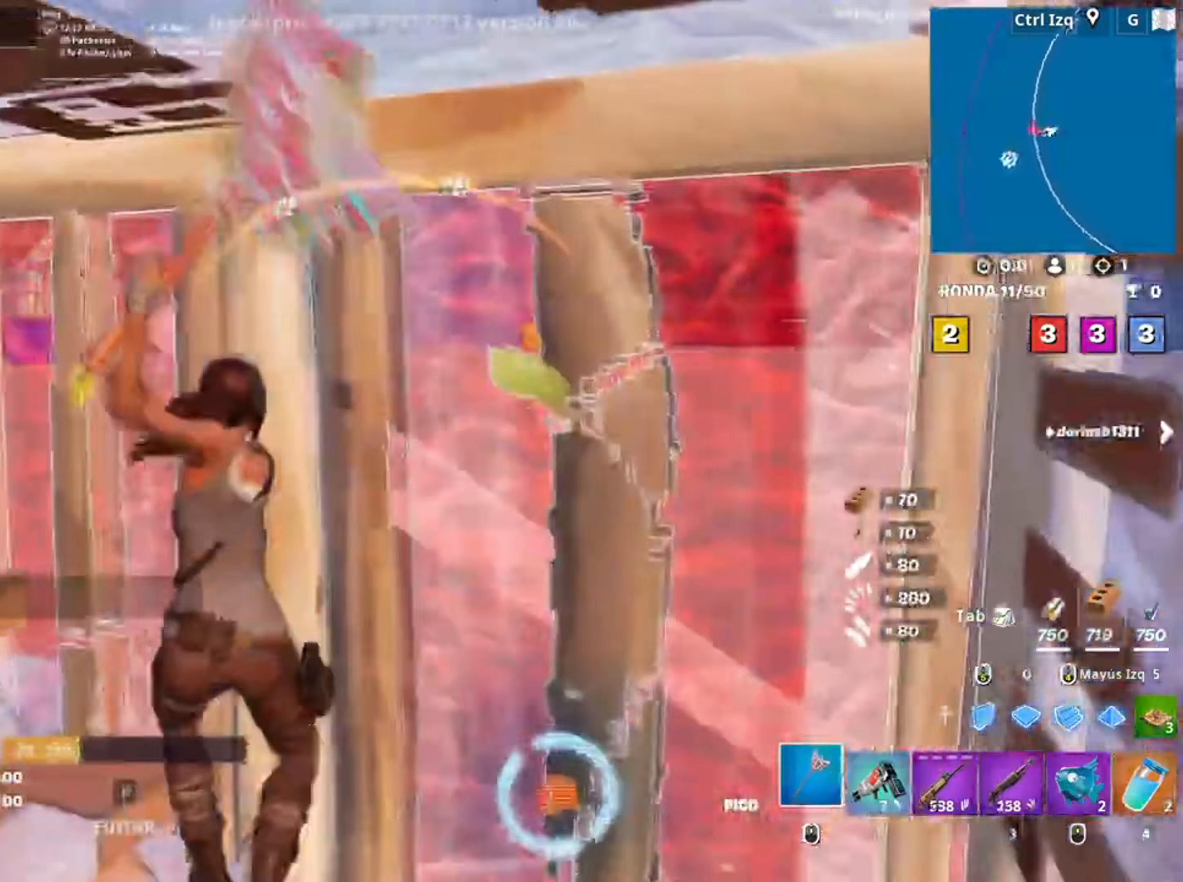
{"keys": ["w"], "mouse": ["left"], "events": [[133, "mouse_left", "up"], [317, "mouse_right", "down"], [317, "w", "down"], [350, "mouse_left", "down"], [367, "d", "up"], [417, "mouse_right", "up"]]}
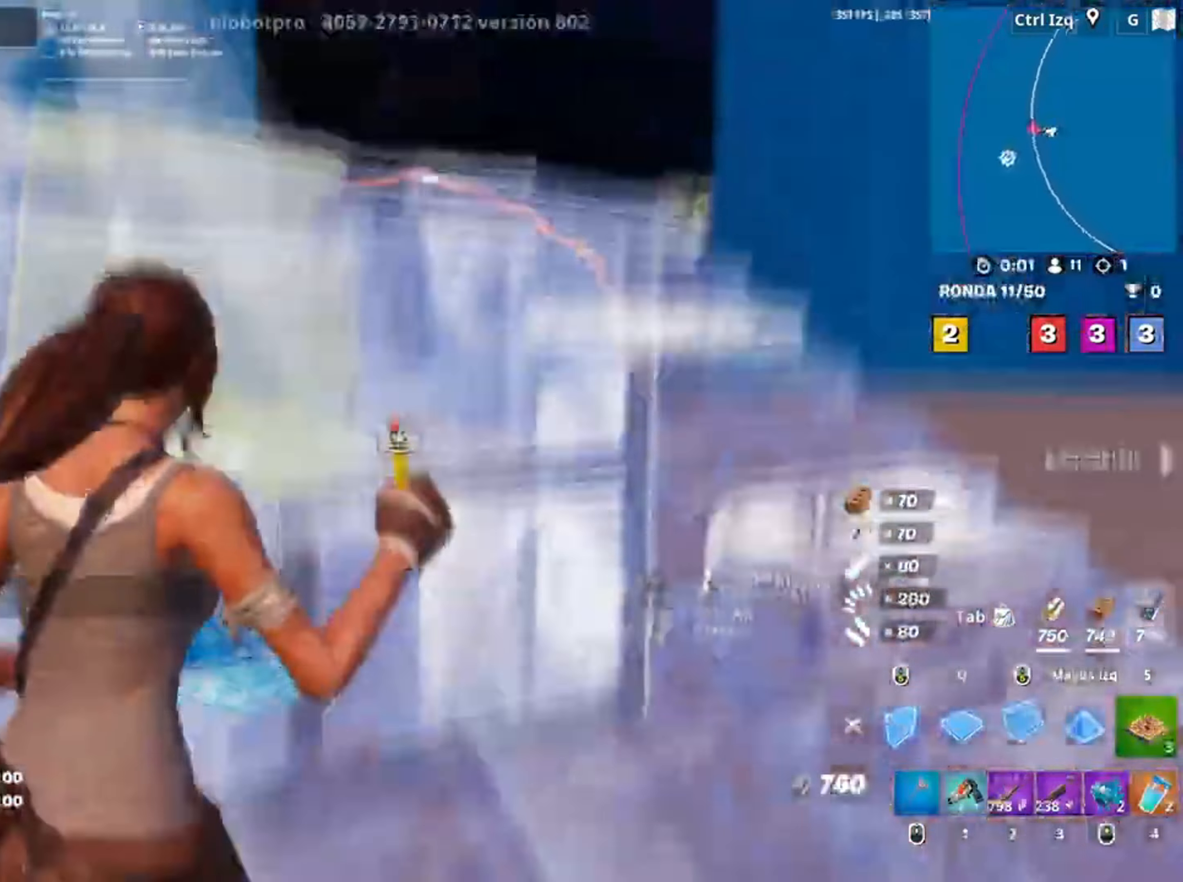
{"keys": ["q", "w"], "mouse": ["left"], "events": [[183, "shift", "down"], [250, "w", "up"], [267, "shift", "up"], [317, "shift", "down"], [483, "q", "down"], [483, "w", "down"], [500, "shift", "up"]]}
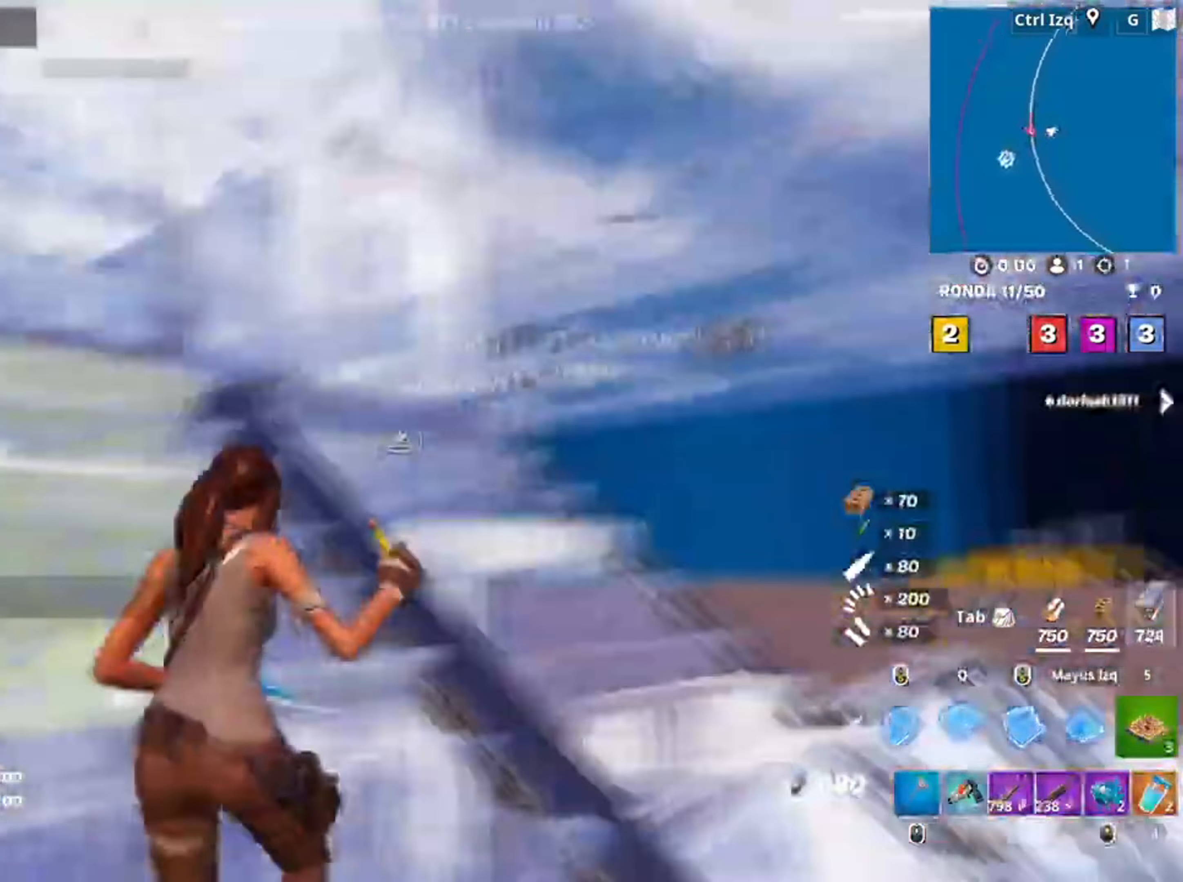
{"keys": ["3", "a"], "mouse": [], "events": [[83, "3", "down"], [83, "q", "up"], [117, "3", "up"], [167, "w", "up"], [217, "a", "down"], [317, "a", "up"], [317, "s", "down"], [450, "3", "down"], [450, "mouse_left", "up"], [483, "a", "down"], [483, "s", "up"]]}
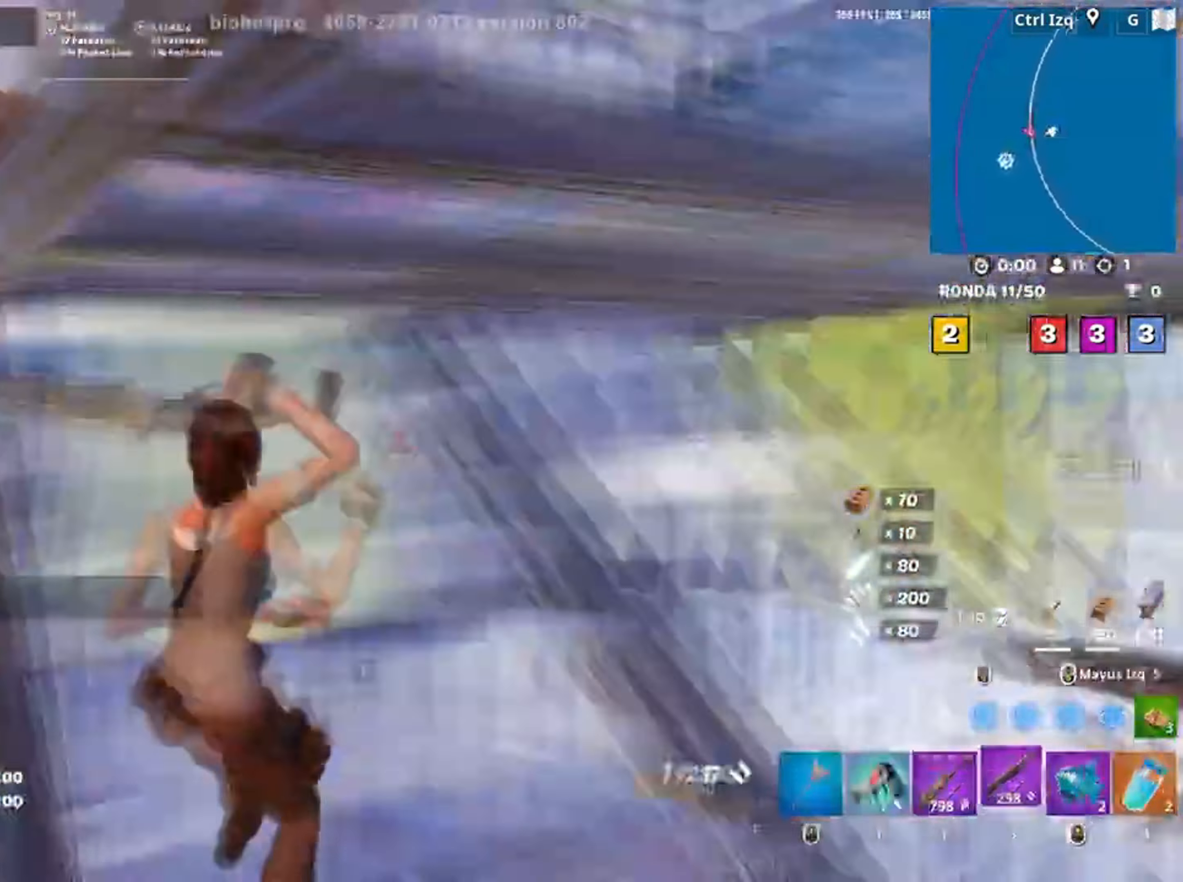
{"keys": ["w"], "mouse": [], "events": [[50, "3", "up"], [183, "w", "down"], [417, "r", "down"], [450, "a", "up"], [467, "r", "up"]]}
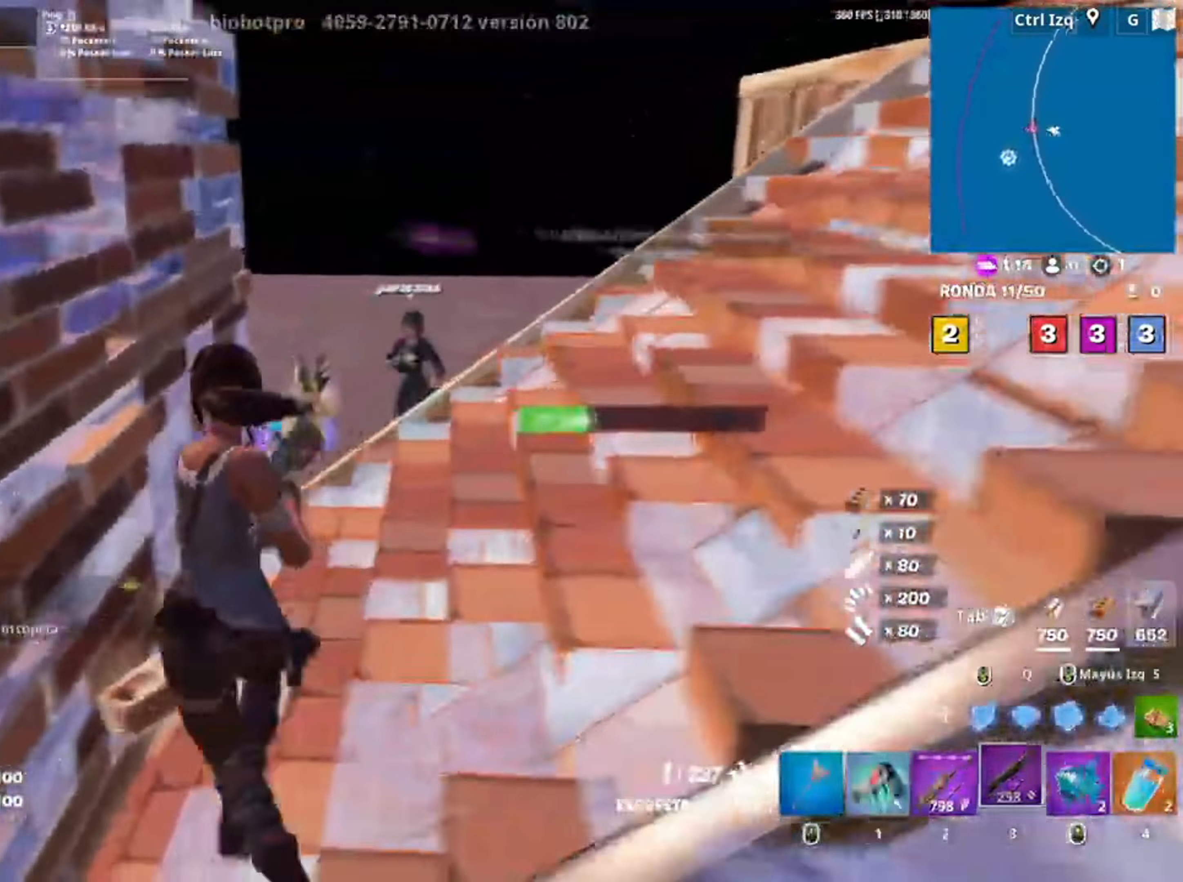
{"keys": ["w"], "mouse": [], "events": [[50, "r", "down"], [117, "r", "up"]]}
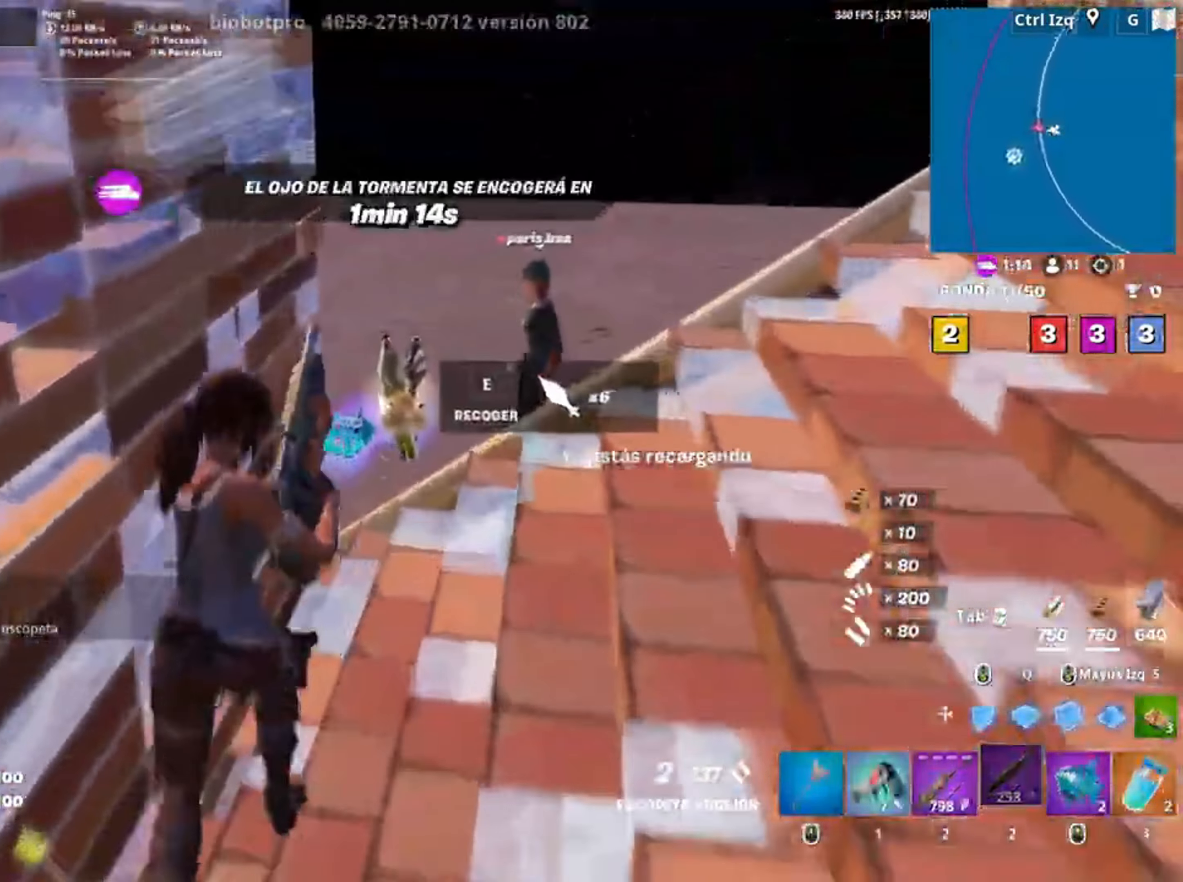
{"keys": ["w"], "mouse": [], "events": []}
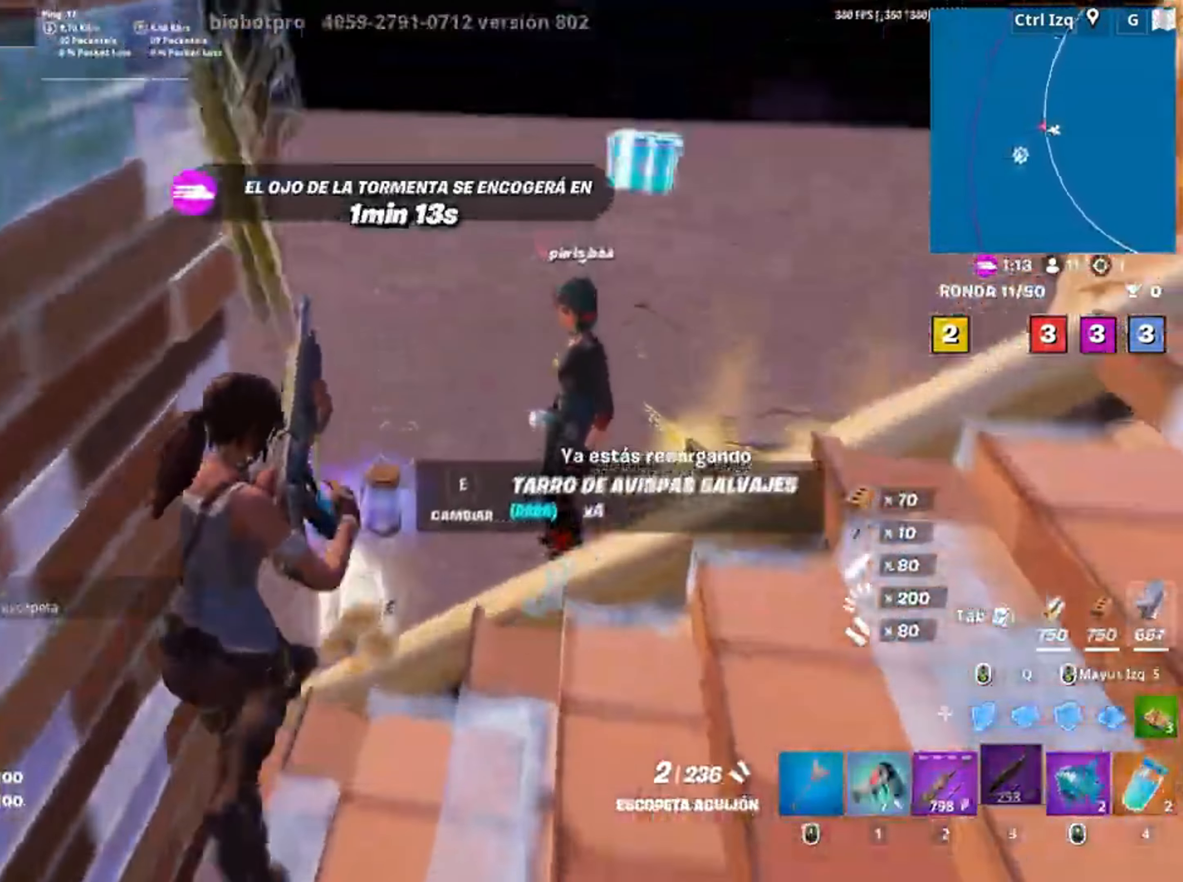
{"keys": [], "mouse": [], "events": [[183, "w", "up"]]}
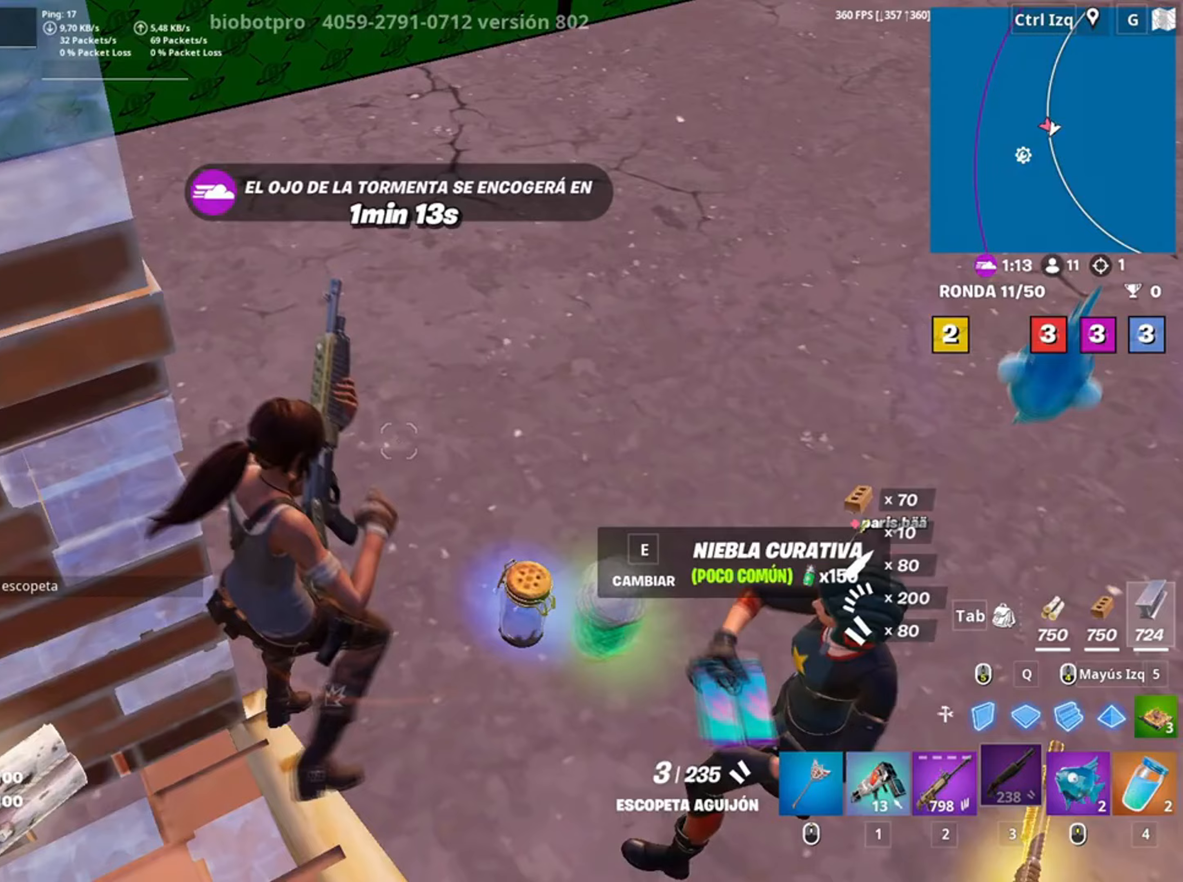
{"keys": [], "mouse": [], "events": [[250, "1", "down"], [250, "w", "down"], [283, "w", "up"], [350, "1", "up"]]}
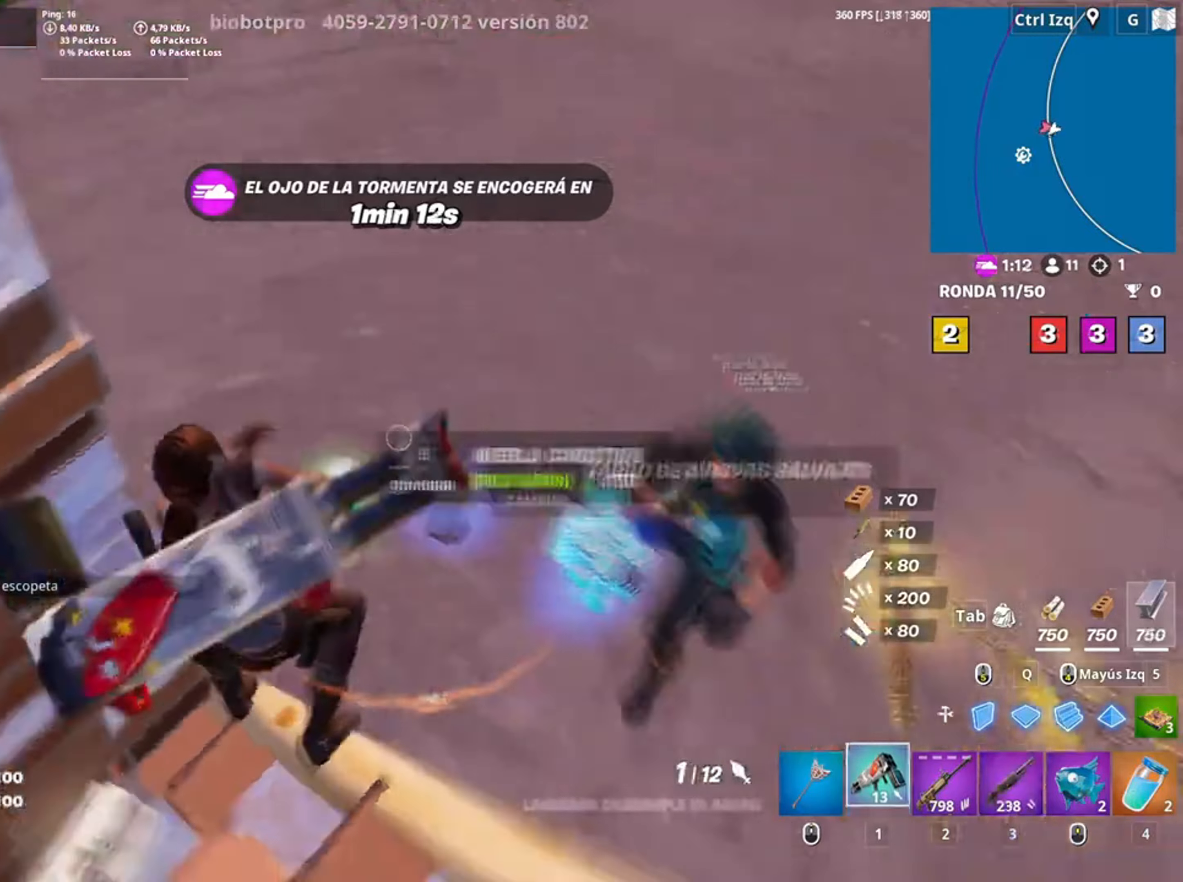
{"keys": ["w"], "mouse": [], "events": [[17, "d", "down"], [150, "d", "up"], [150, "w", "down"], [317, "e", "down"], [317, "w", "up"], [367, "e", "up"], [383, "w", "down"]]}
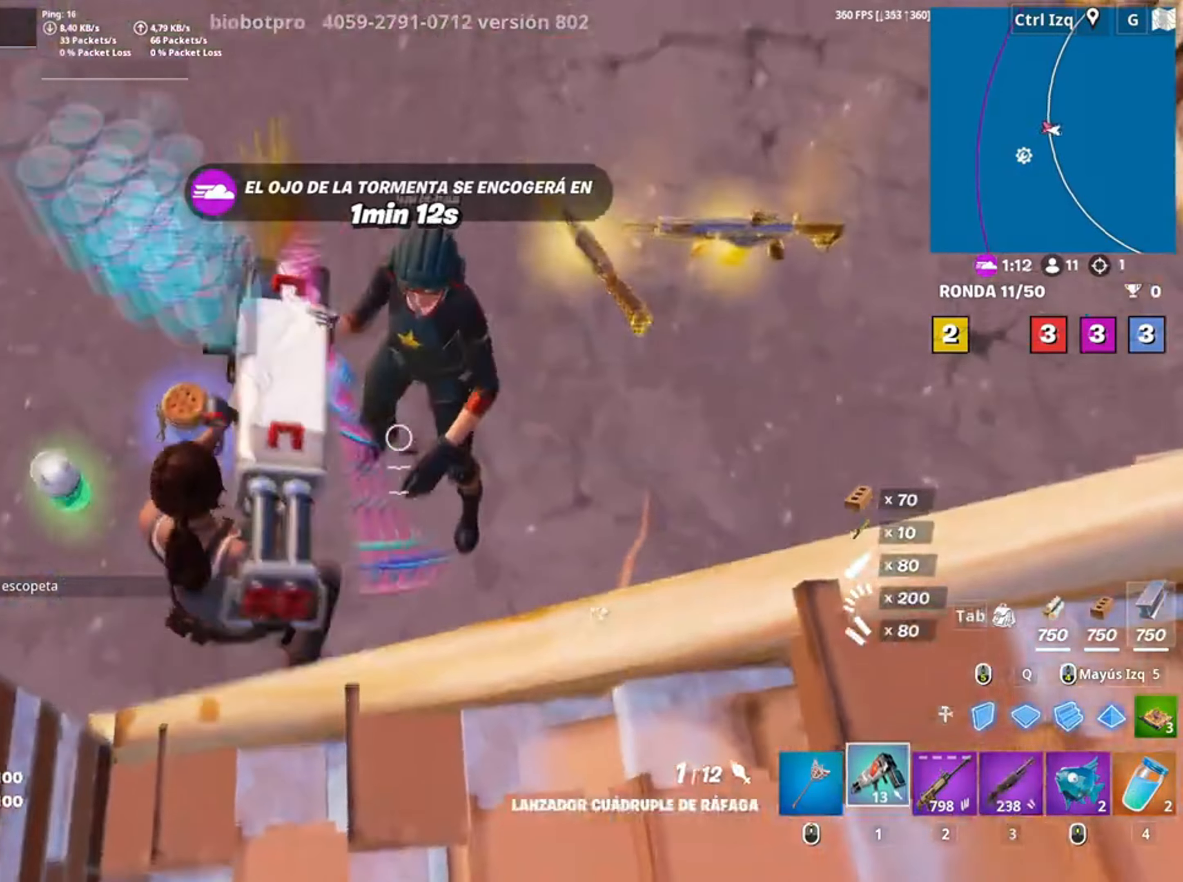
{"keys": ["w"], "mouse": [], "events": [[50, "mouse_wheel", "down"], [150, "mouse_wheel", "up"]]}
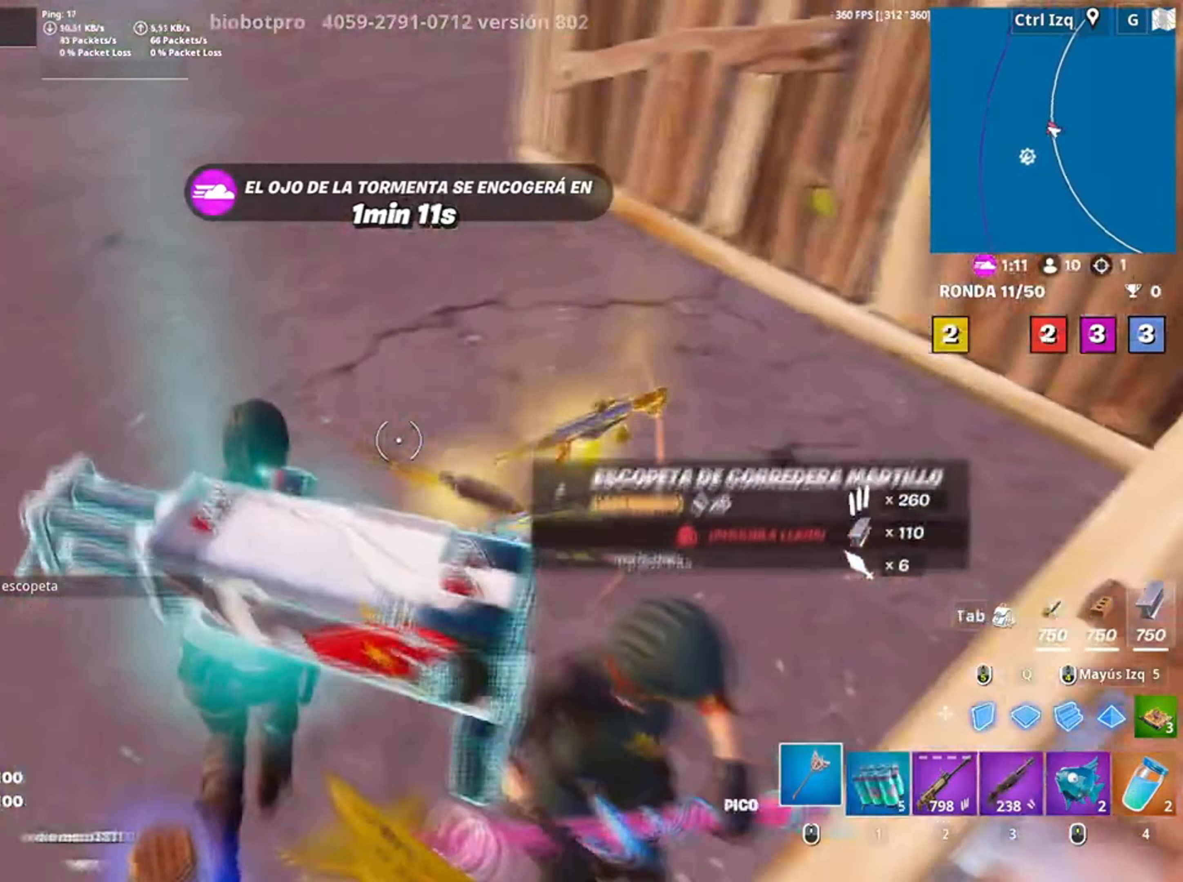
{"keys": ["a"], "mouse": [], "events": [[117, "w", "up"], [183, "w", "down"], [250, "2", "down"], [283, "2", "up"], [283, "w", "up"], [383, "e", "down"], [483, "a", "down"], [500, "e", "up"]]}
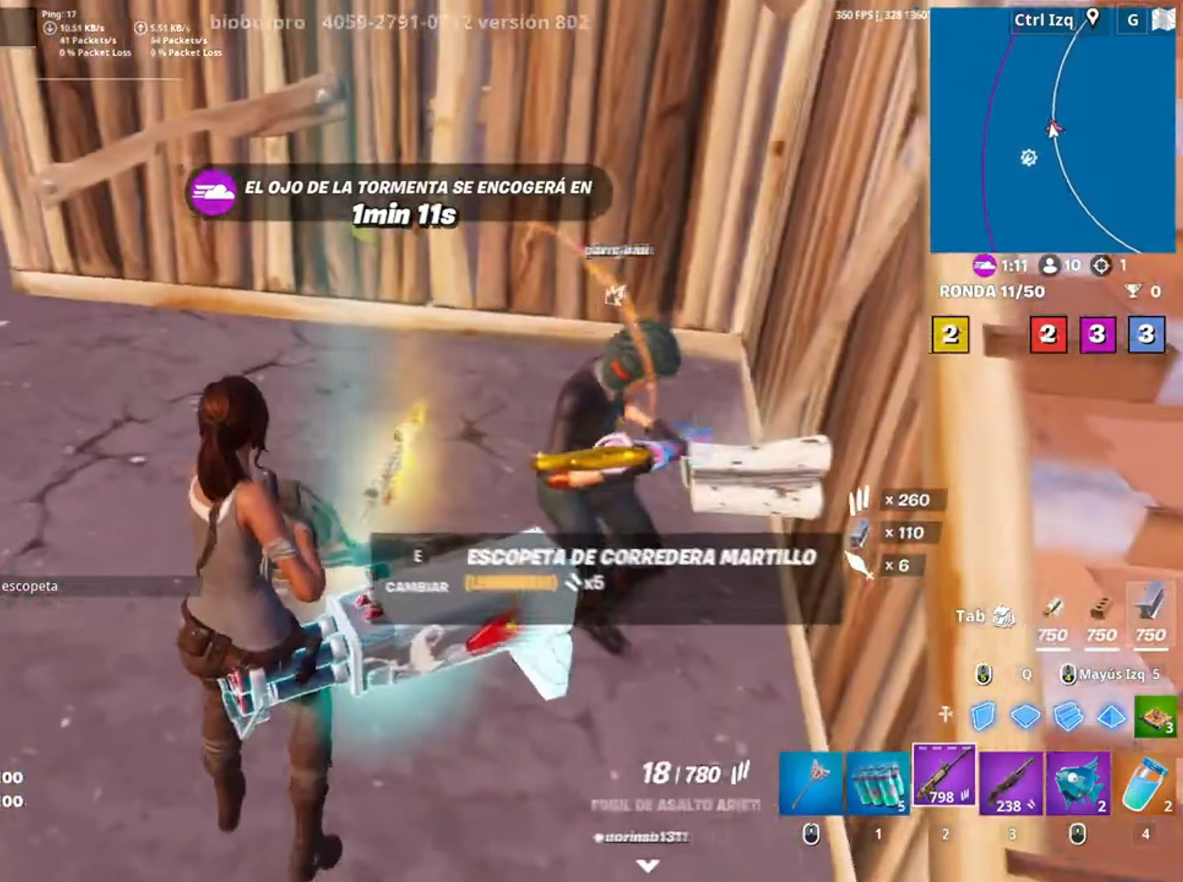
{"keys": ["w"], "mouse": [], "events": [[117, "w", "down"], [317, "a", "up"]]}
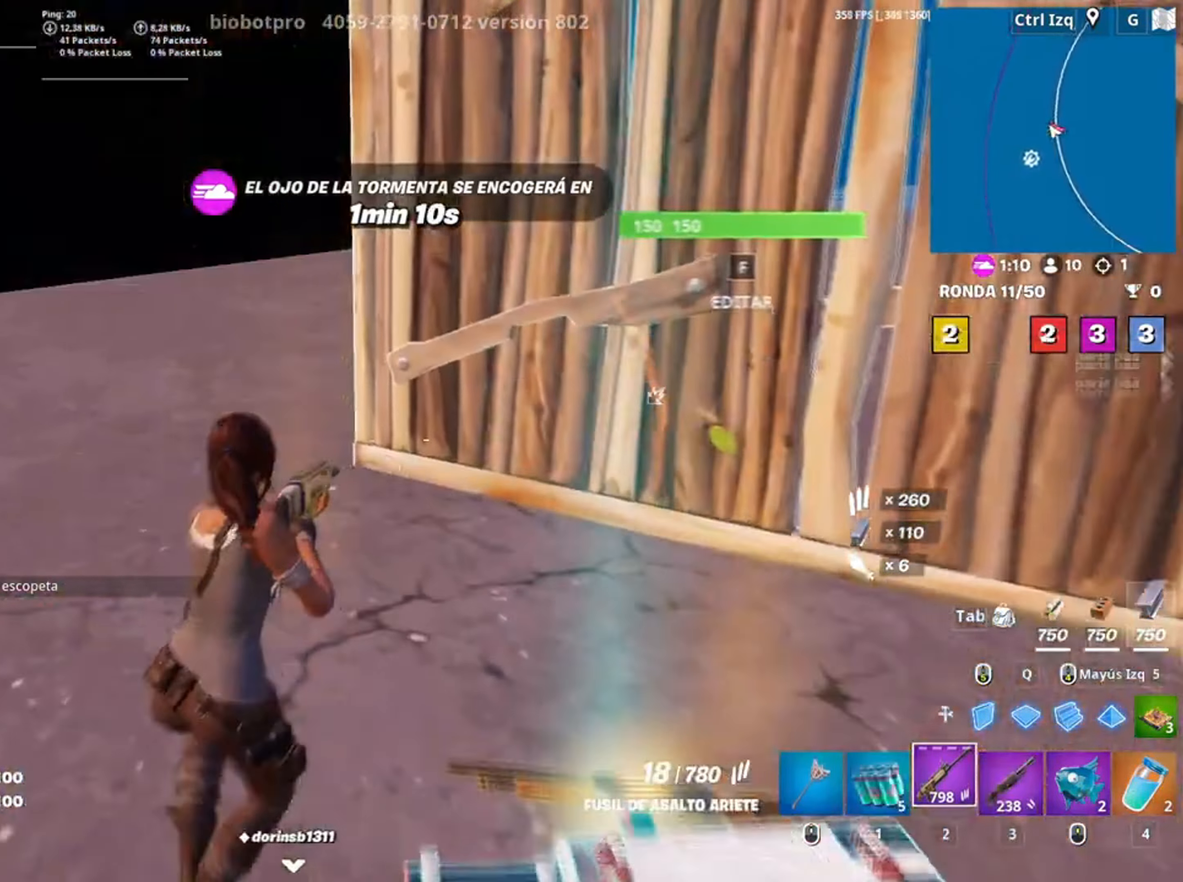
{"keys": ["a", "w"], "mouse": [], "events": [[183, "a", "down"]]}
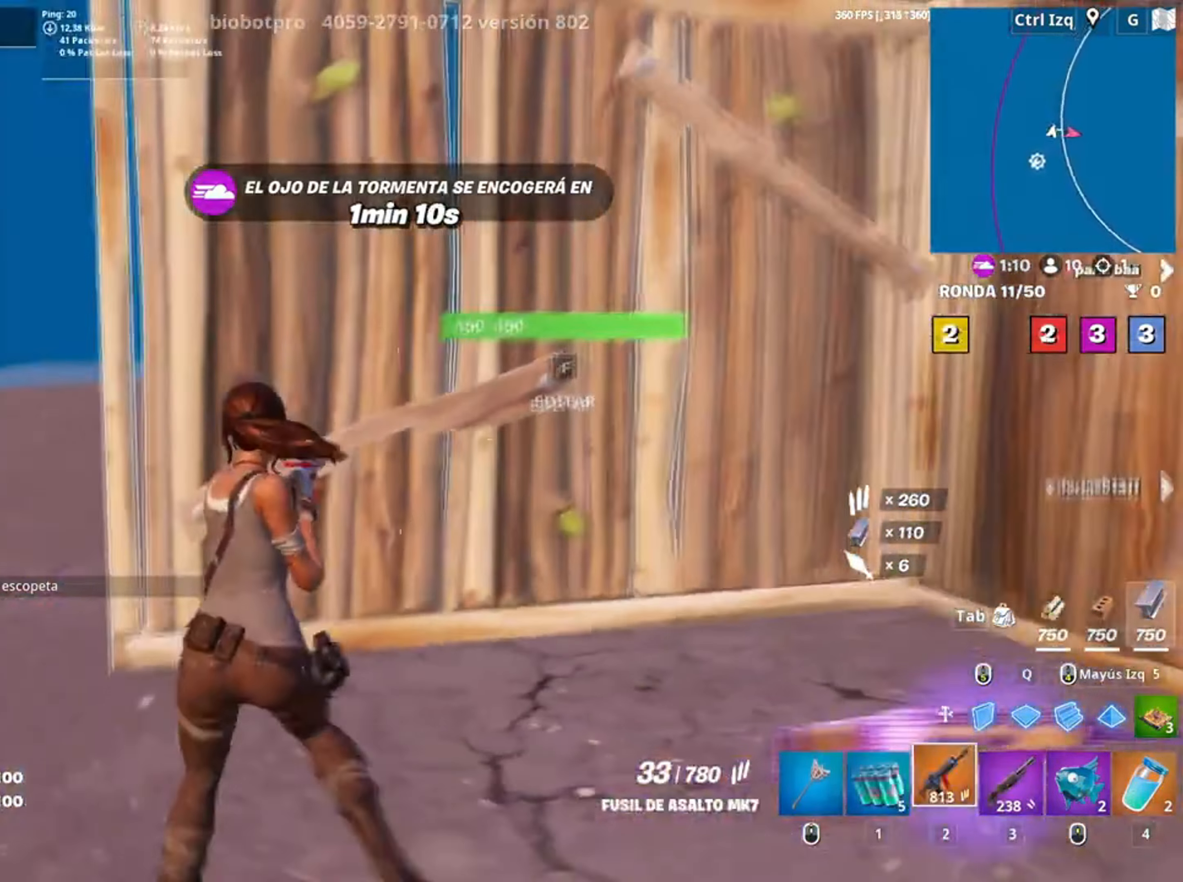
{"keys": ["a"], "mouse": [], "events": [[483, "w", "up"]]}